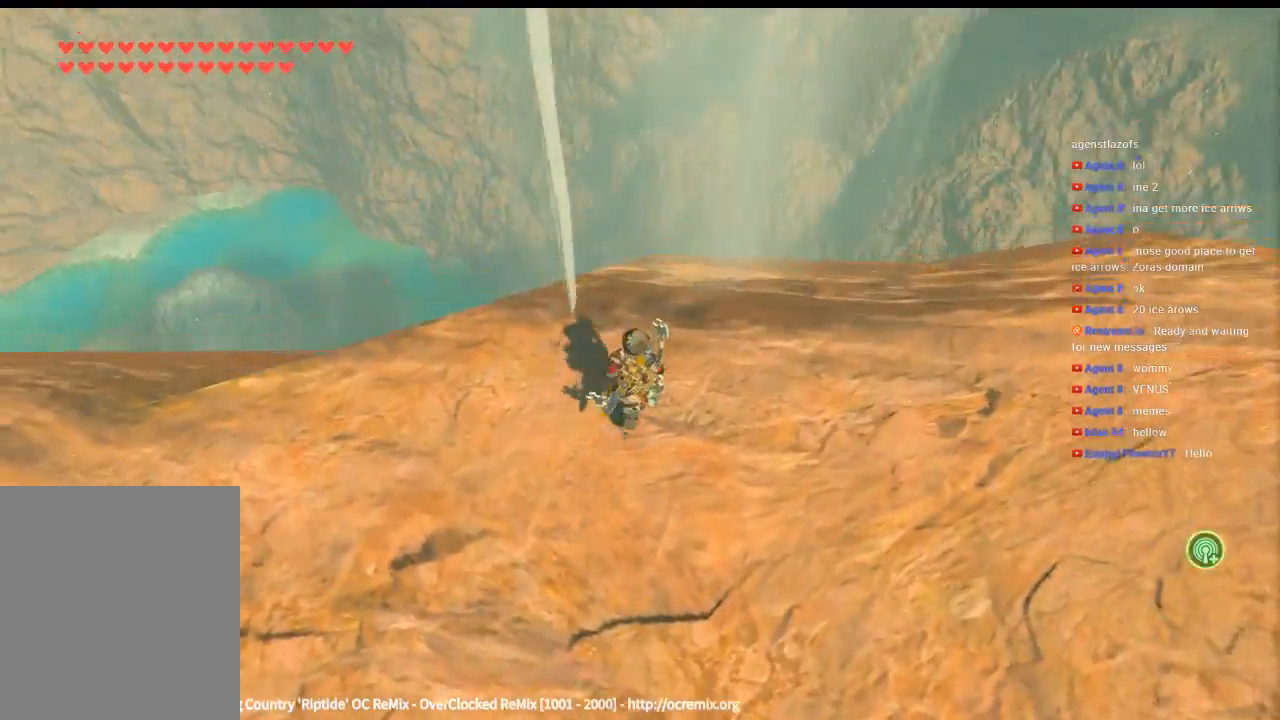
Gameplay with a controller (Xbox layout); each line is a JSON object with the inputs held at the frame after it. "events" lists button and stick changes between this image and that frame as [ms after this image, input, new state], when the widget could be followed in between. Not read: L3 R3 TOUCHPAD other_buttons right_stick.
{"buttons": [], "left_stick": "center", "events": [[233, "left_stick", "center"]]}
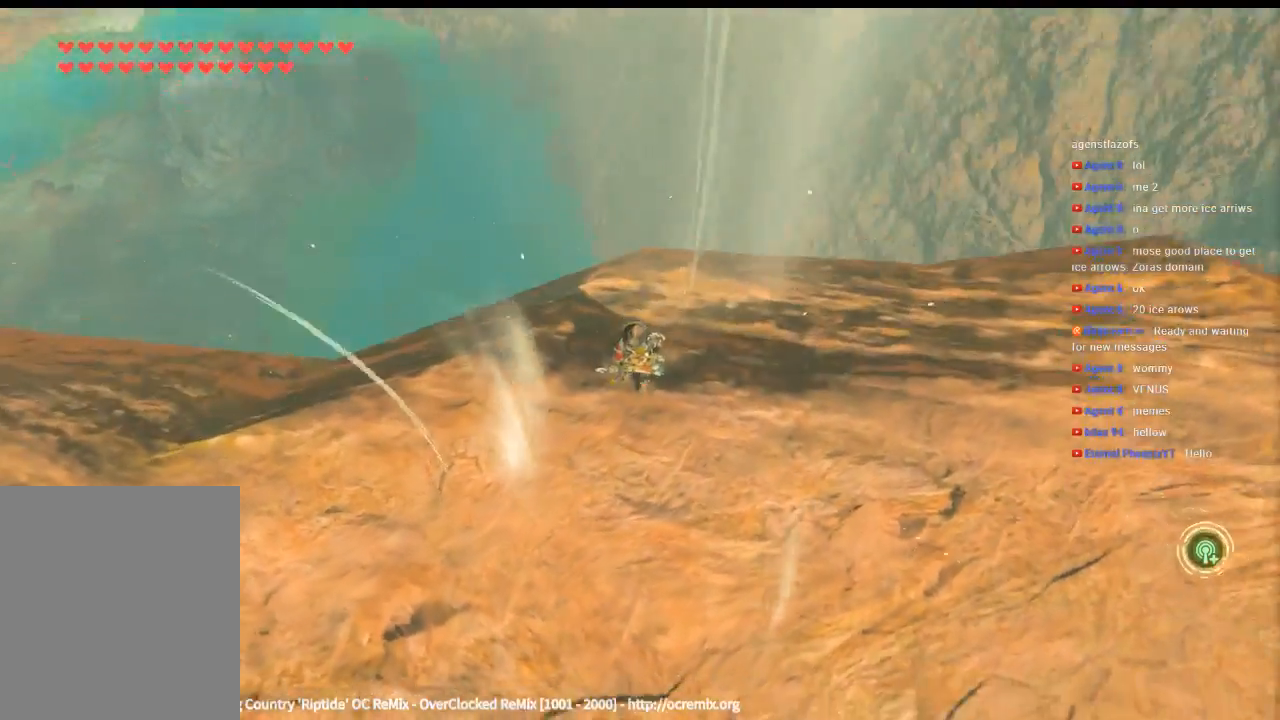
{"buttons": [], "left_stick": "center", "events": []}
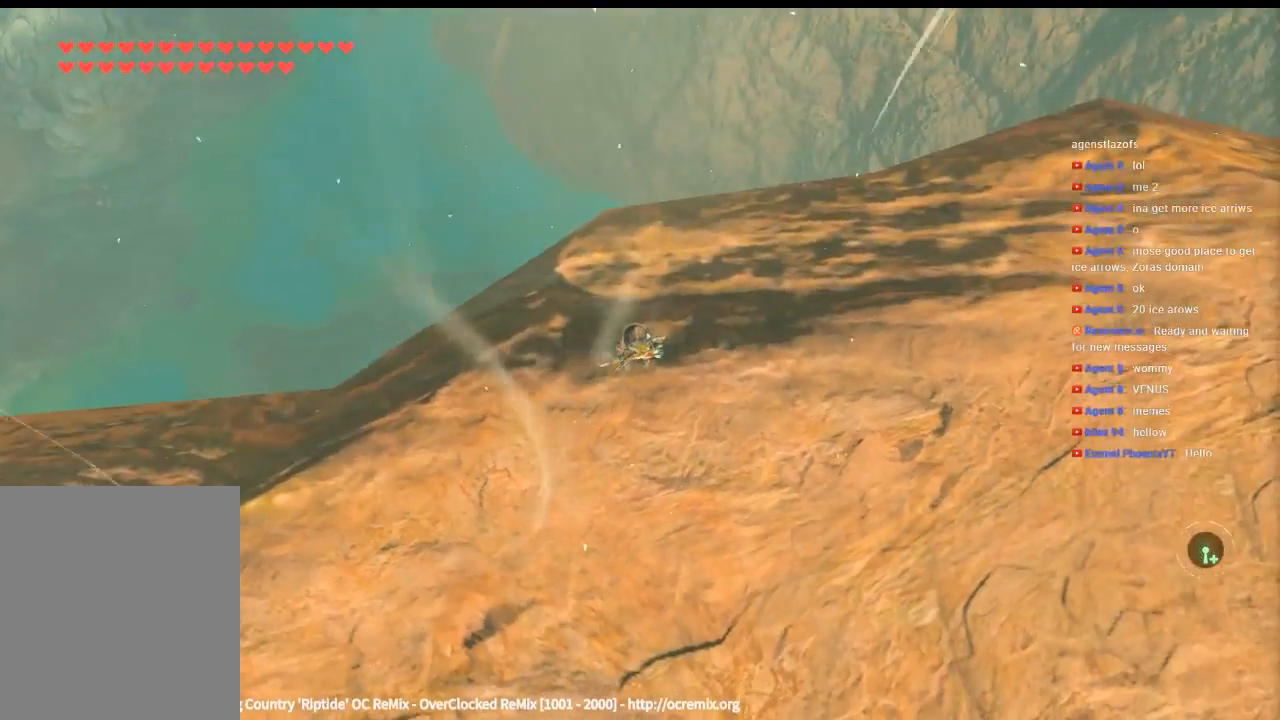
{"buttons": [], "left_stick": "center", "events": []}
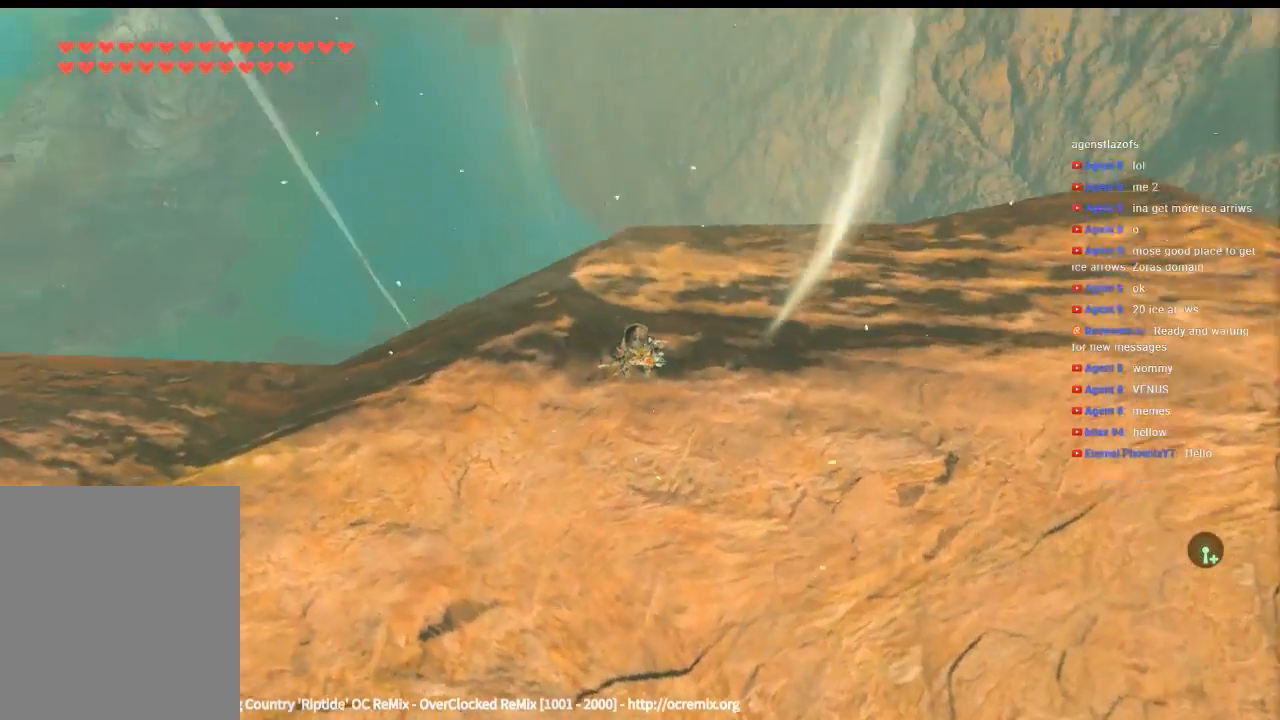
{"buttons": [], "left_stick": "center", "events": []}
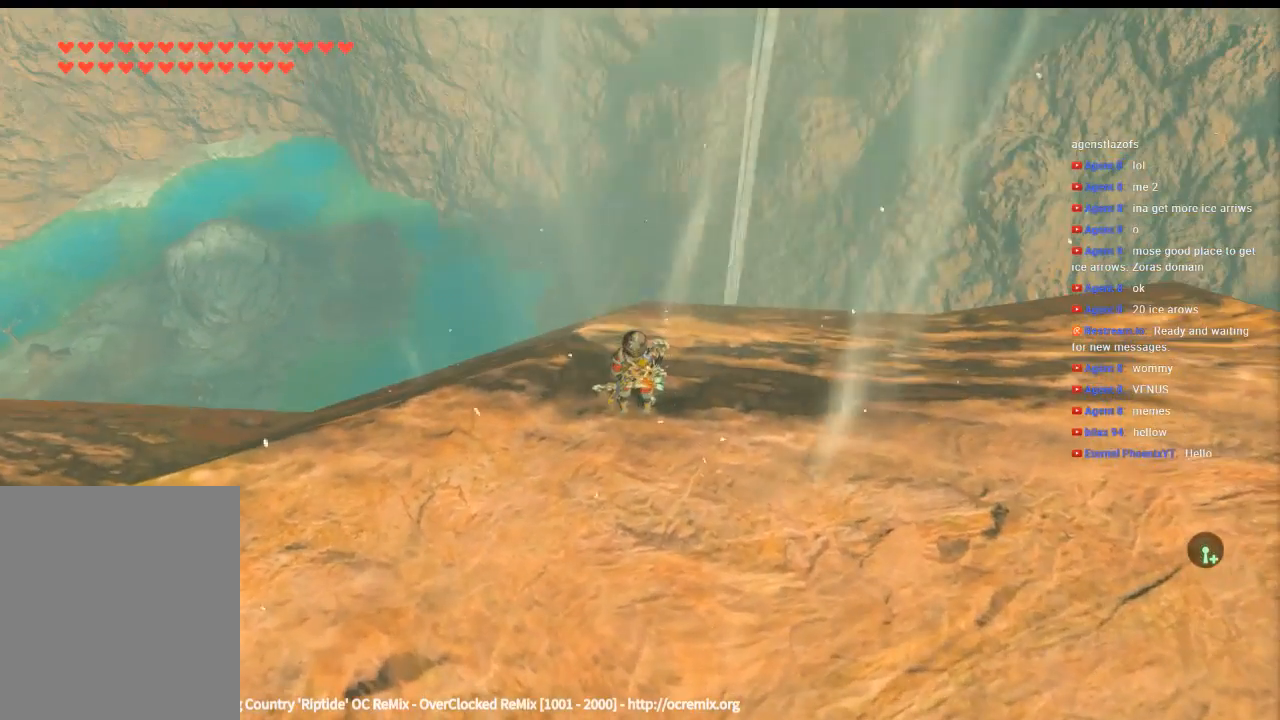
{"buttons": [], "left_stick": "center", "events": []}
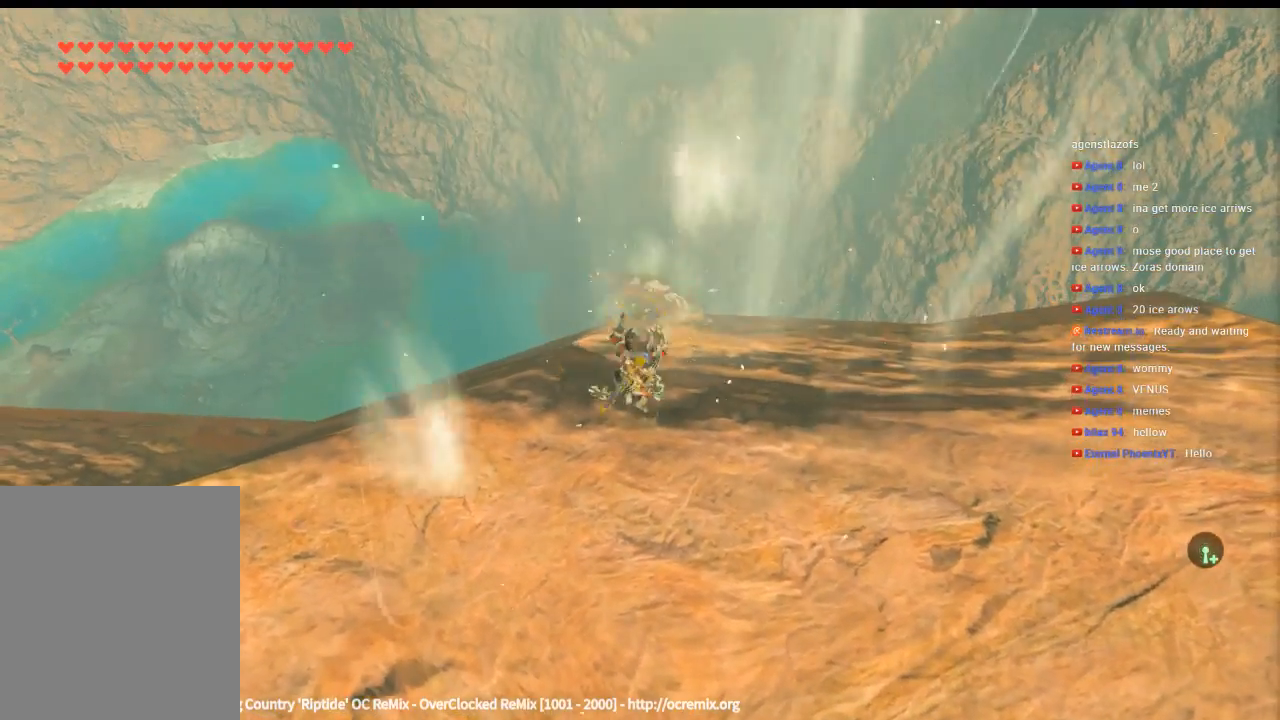
{"buttons": [], "left_stick": "center", "events": []}
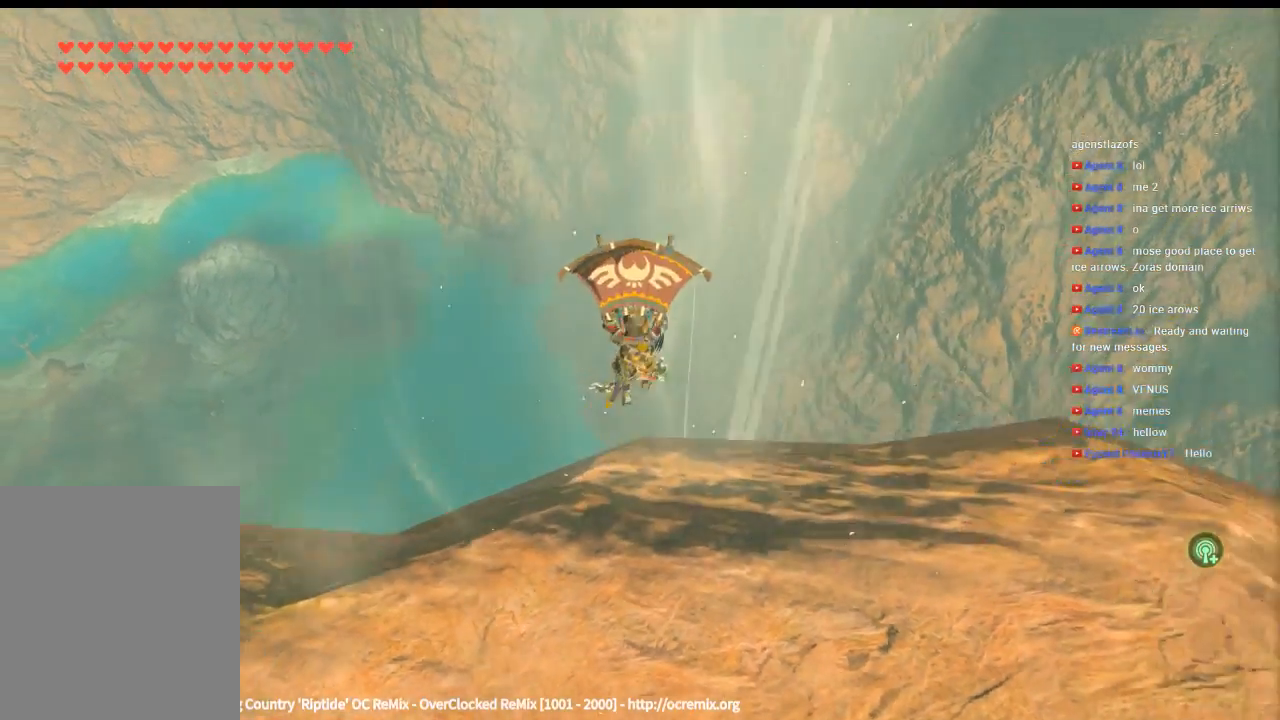
{"buttons": [], "left_stick": "center", "events": []}
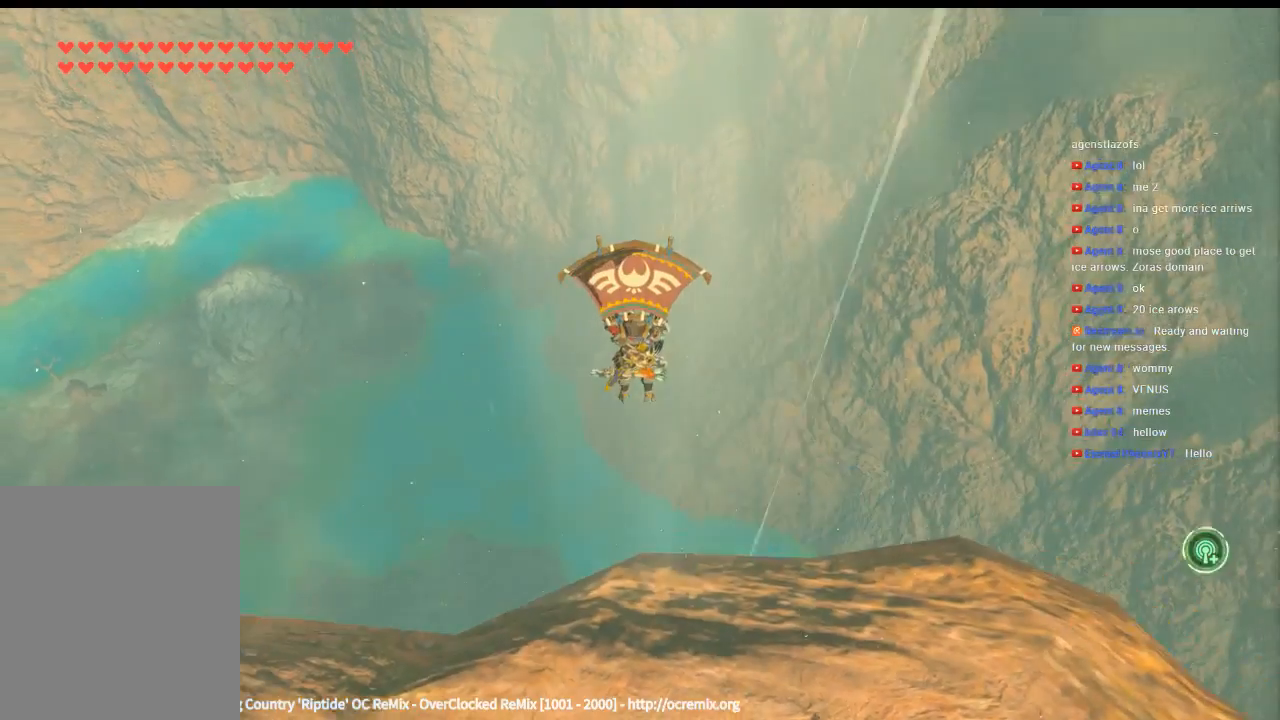
{"buttons": [], "left_stick": "center", "events": []}
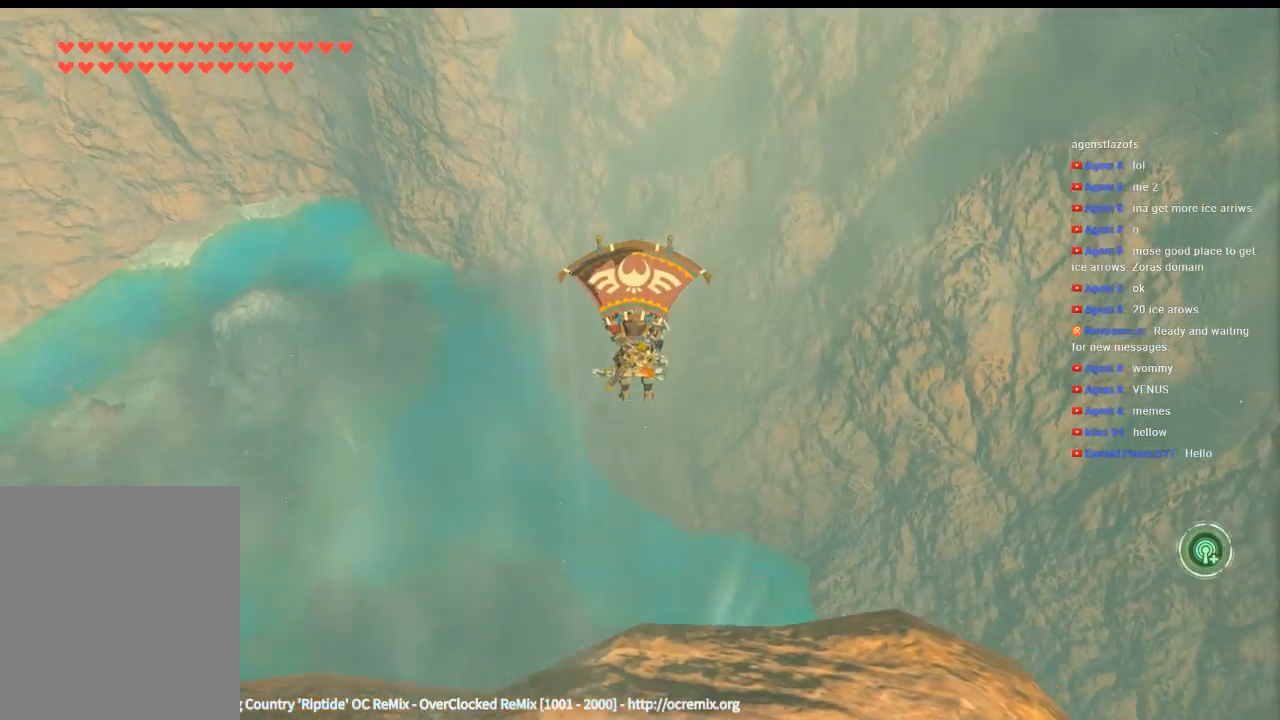
{"buttons": [], "left_stick": "up", "events": [[166, "left_stick", "up"]]}
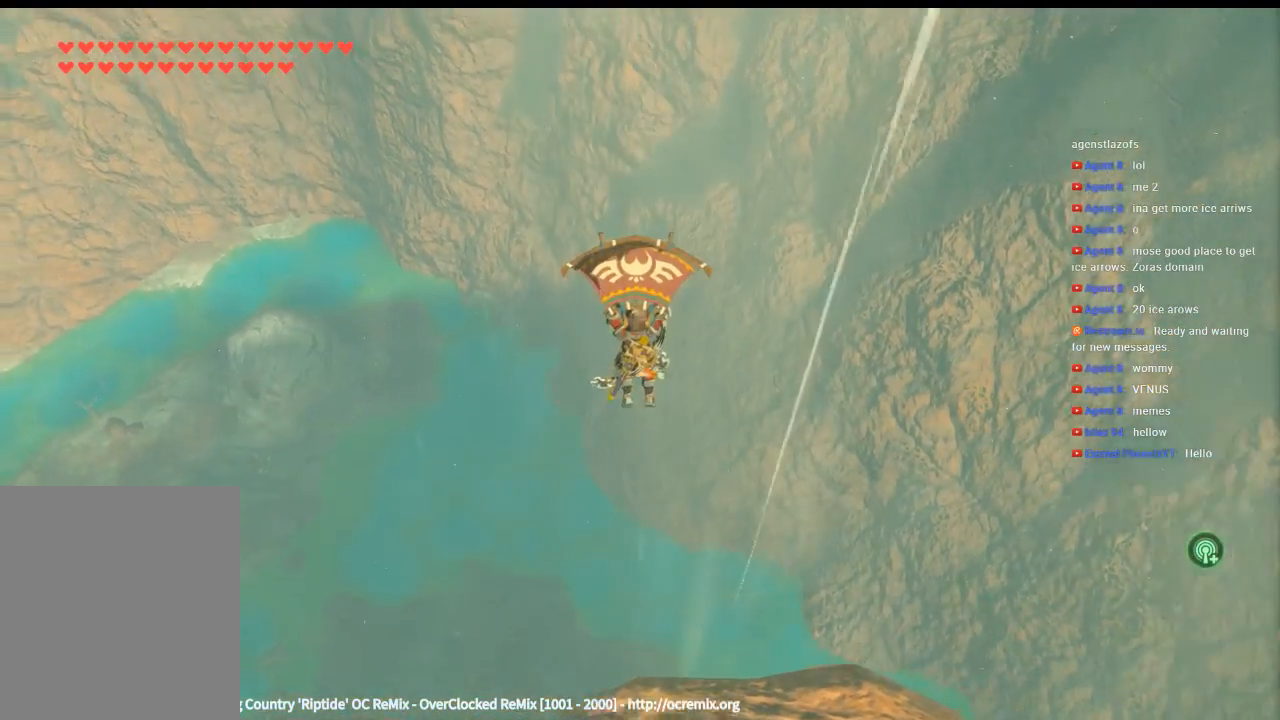
{"buttons": [], "left_stick": "up", "events": []}
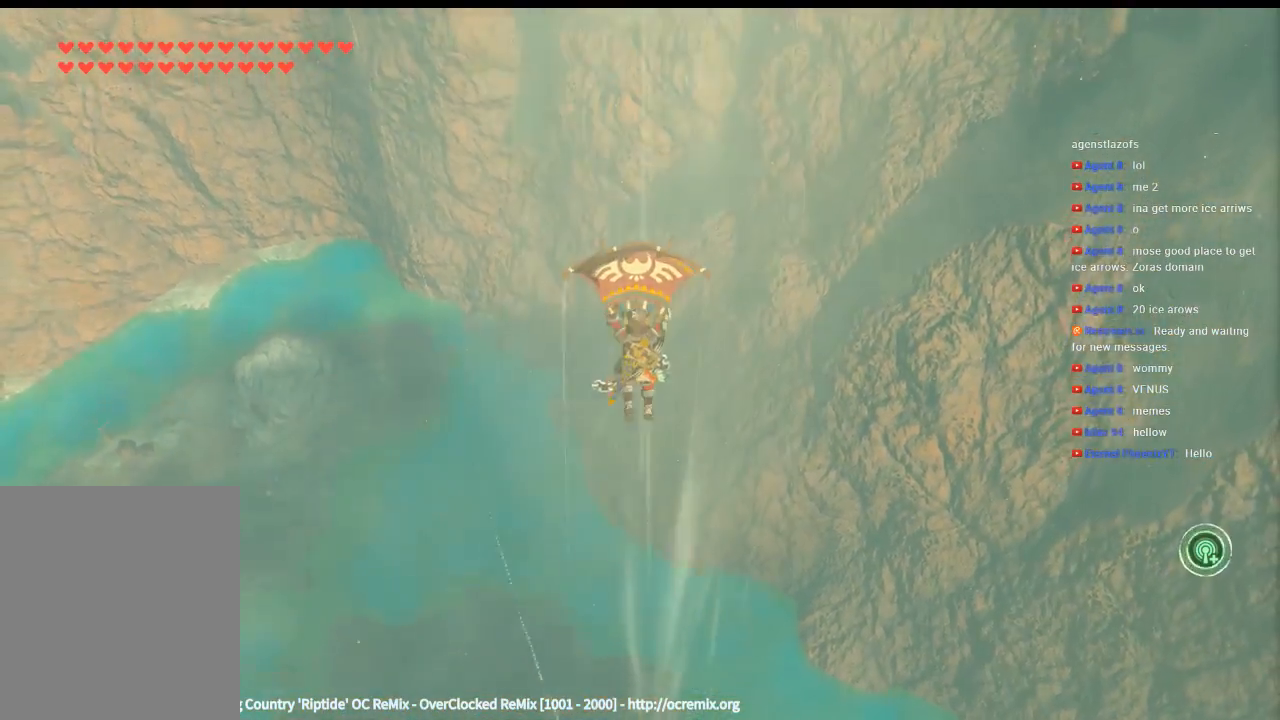
{"buttons": [], "left_stick": "up", "events": []}
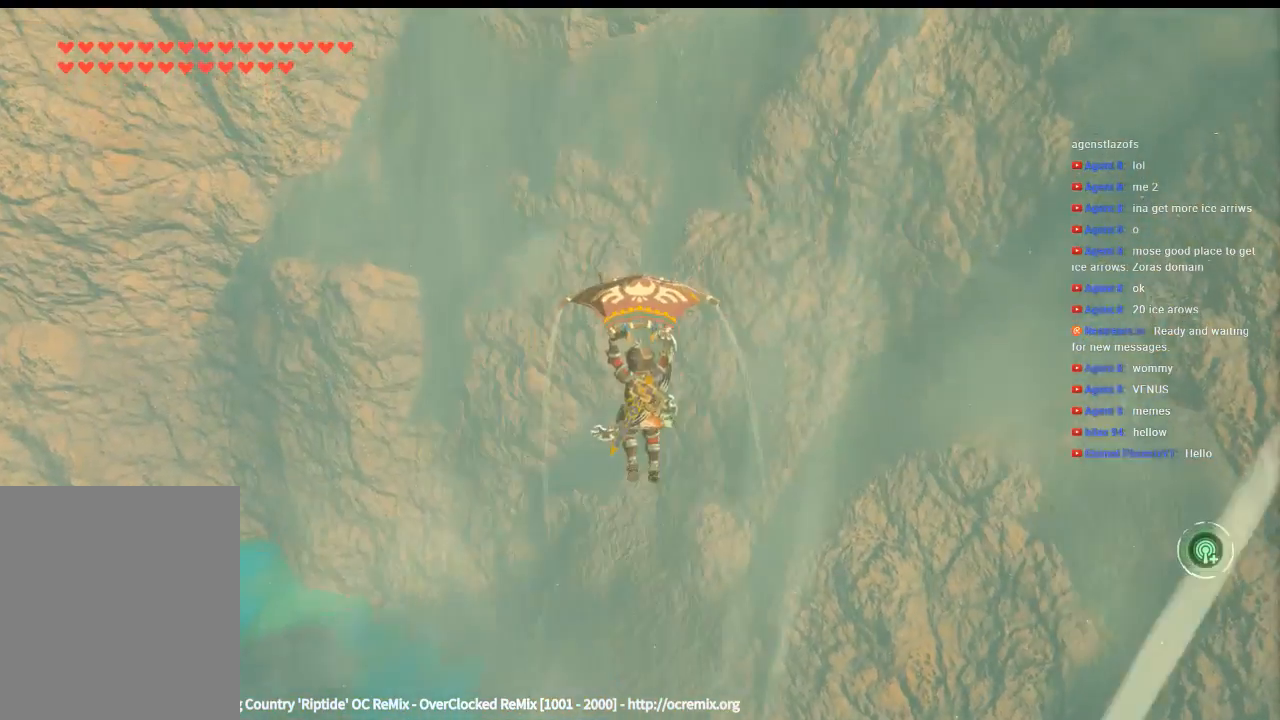
{"buttons": [], "left_stick": "up", "events": []}
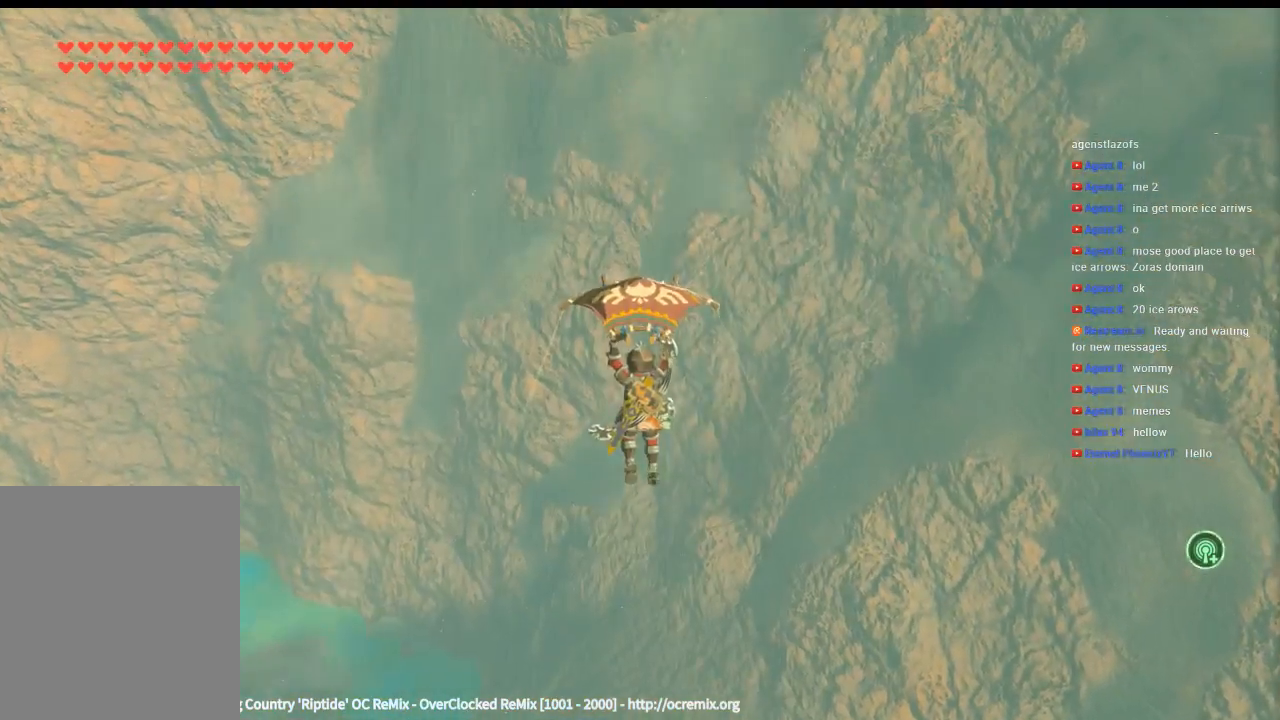
{"buttons": [], "left_stick": "up", "events": []}
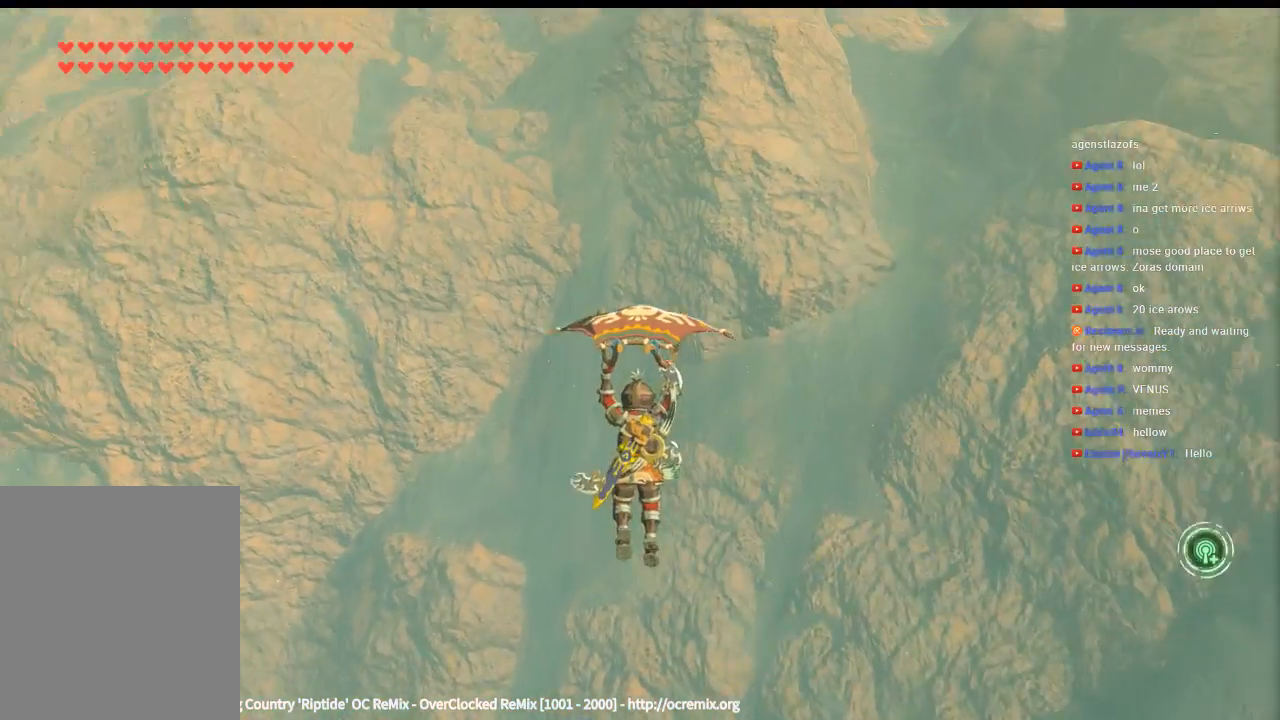
{"buttons": [], "left_stick": "up", "events": []}
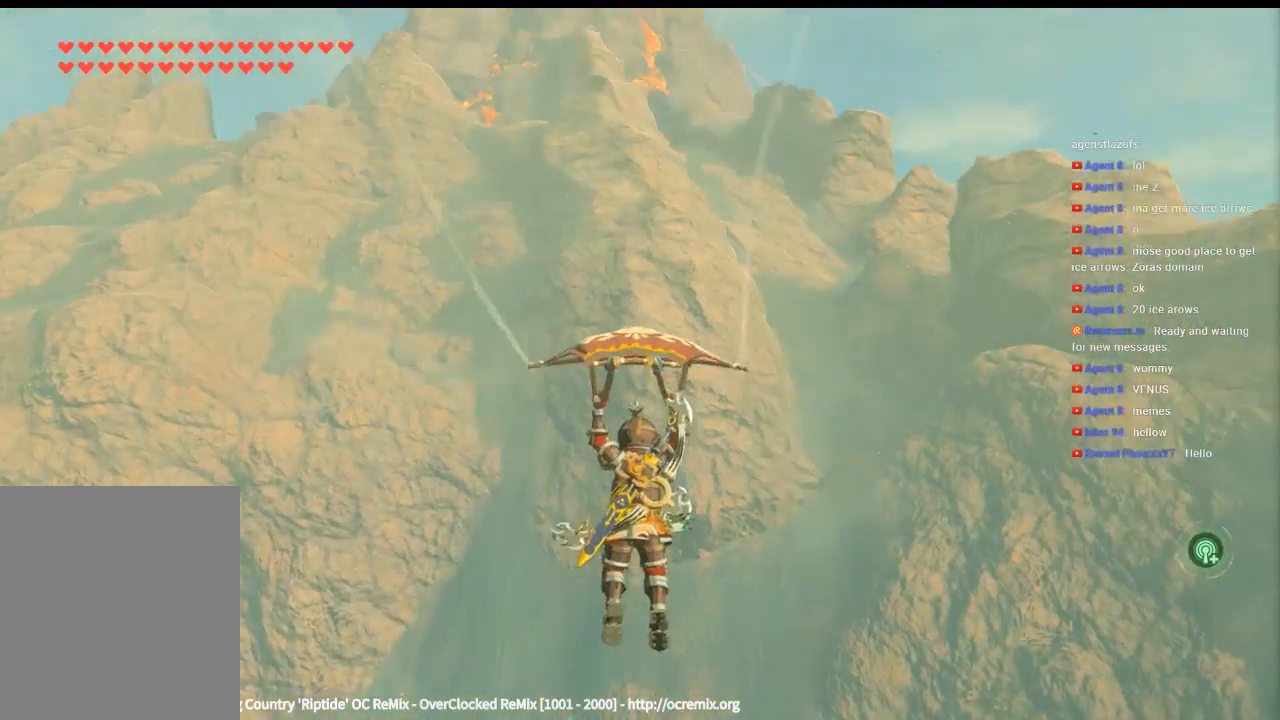
{"buttons": [], "left_stick": "up", "events": []}
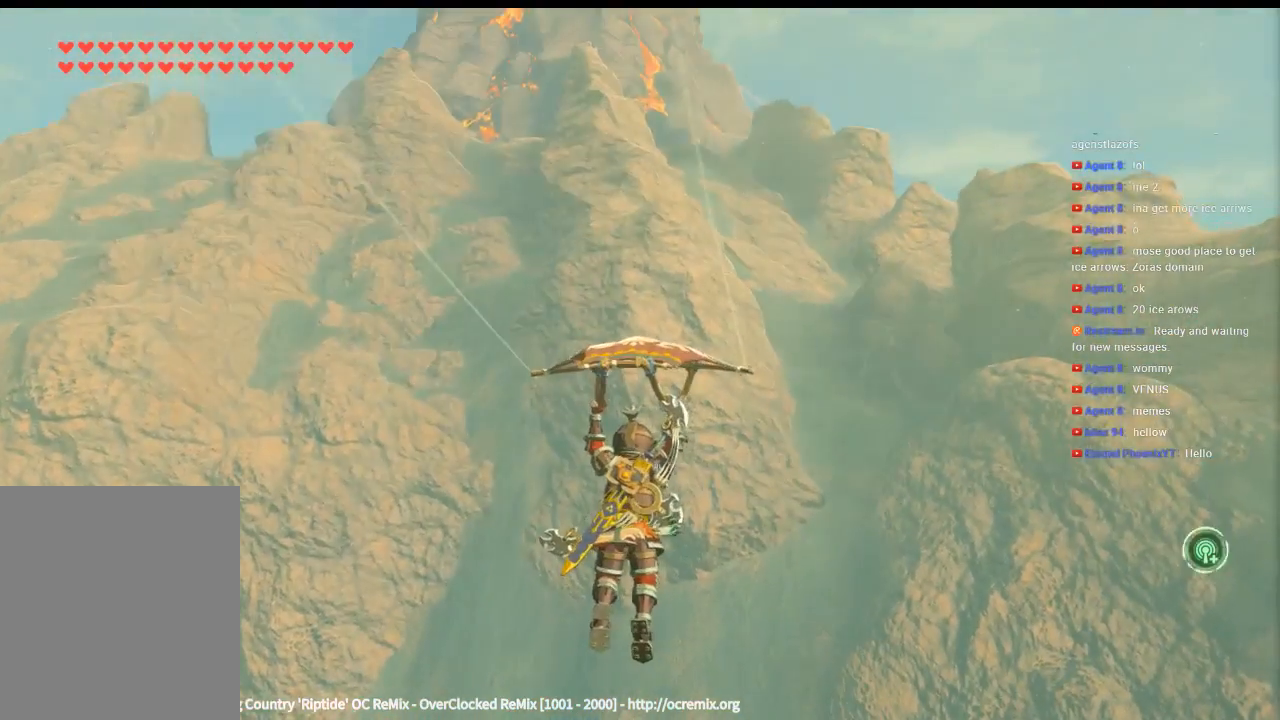
{"buttons": [], "left_stick": "up", "events": []}
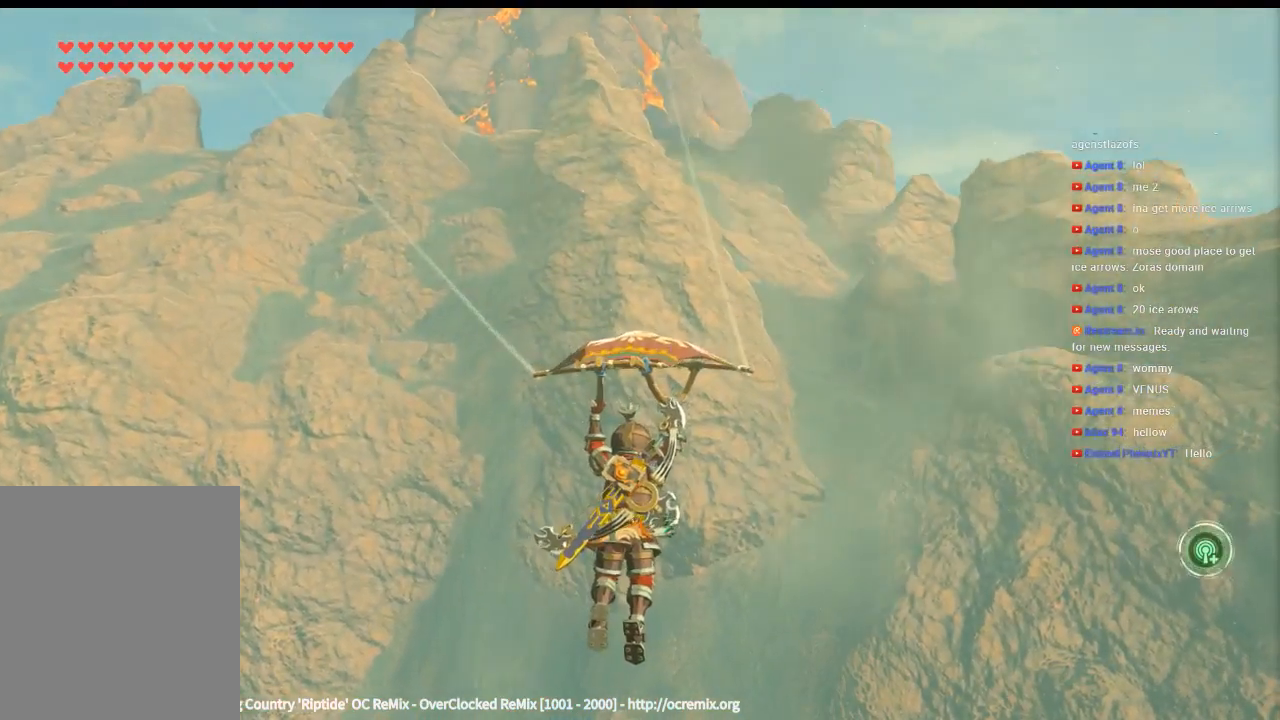
{"buttons": [], "left_stick": "up", "events": []}
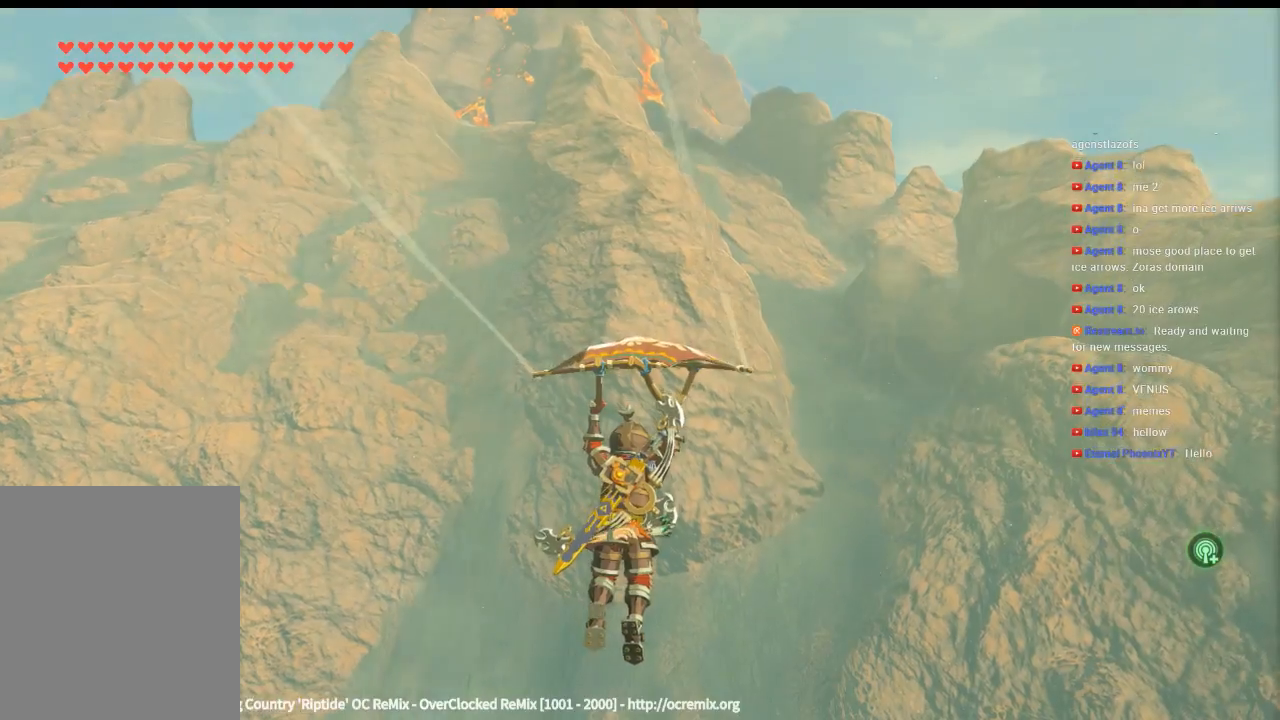
{"buttons": [], "left_stick": "up", "events": []}
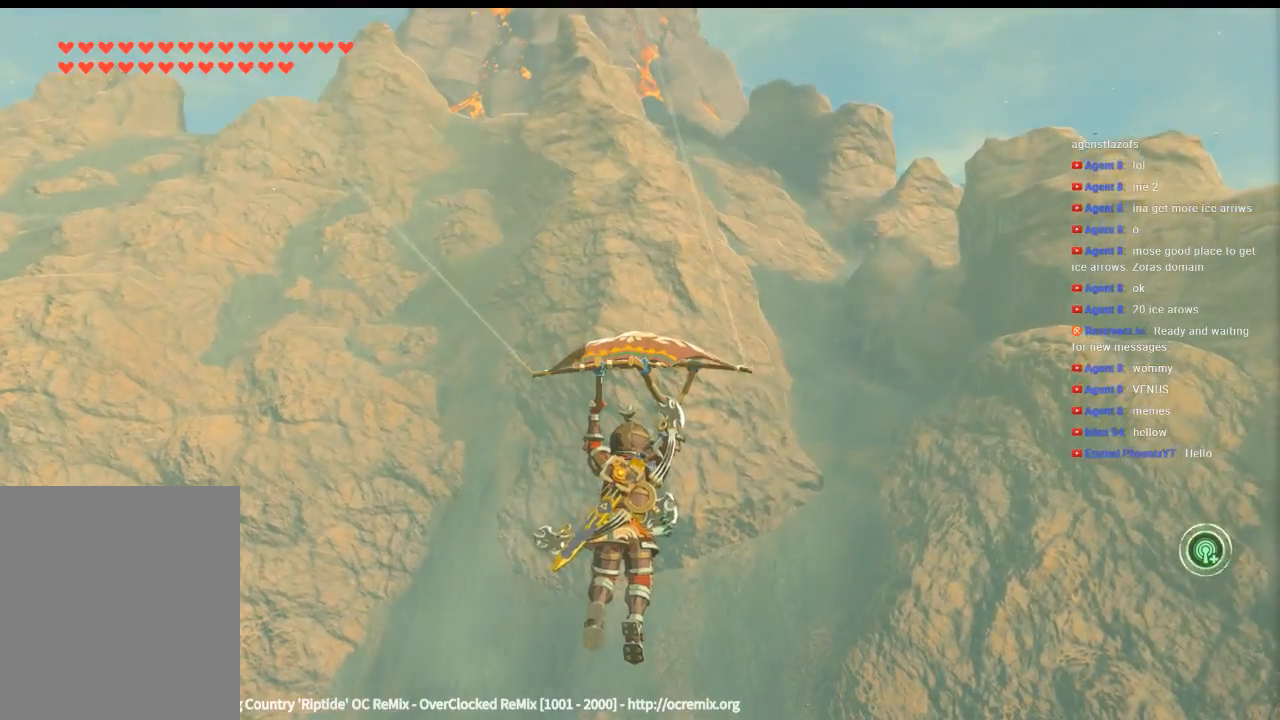
{"buttons": [], "left_stick": "up", "events": []}
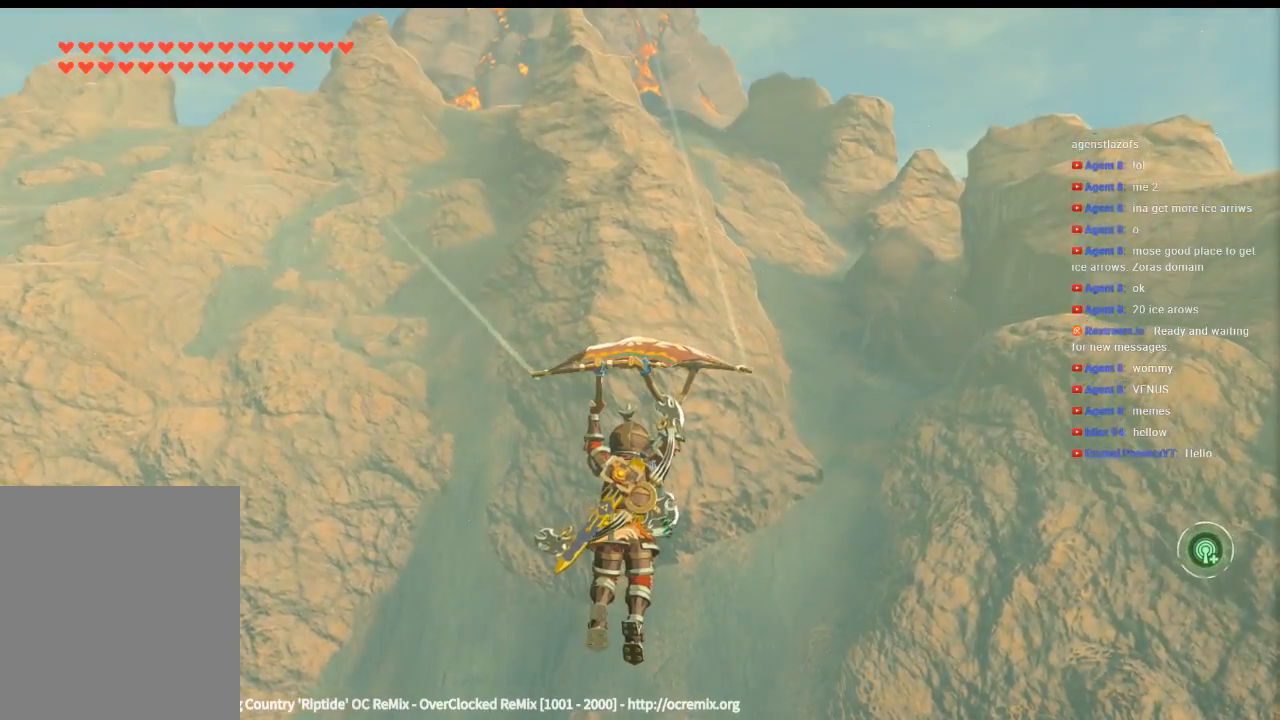
{"buttons": [], "left_stick": "up", "events": []}
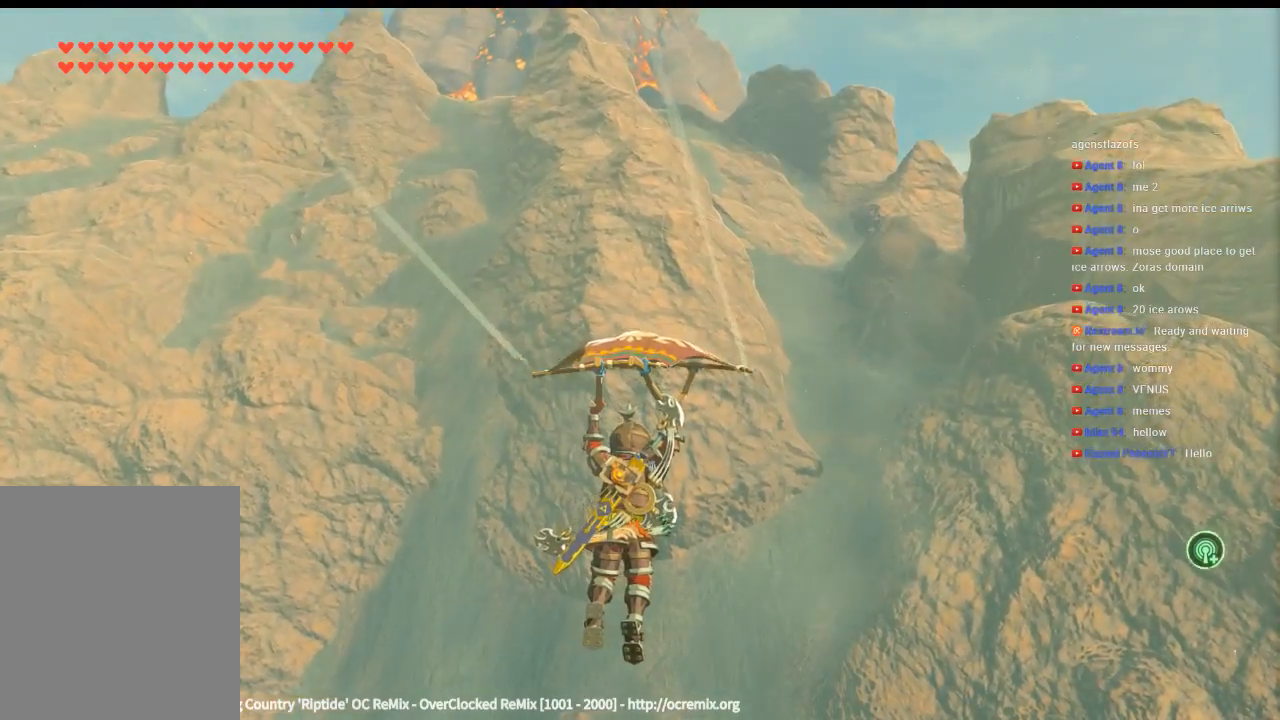
{"buttons": [], "left_stick": "up", "events": []}
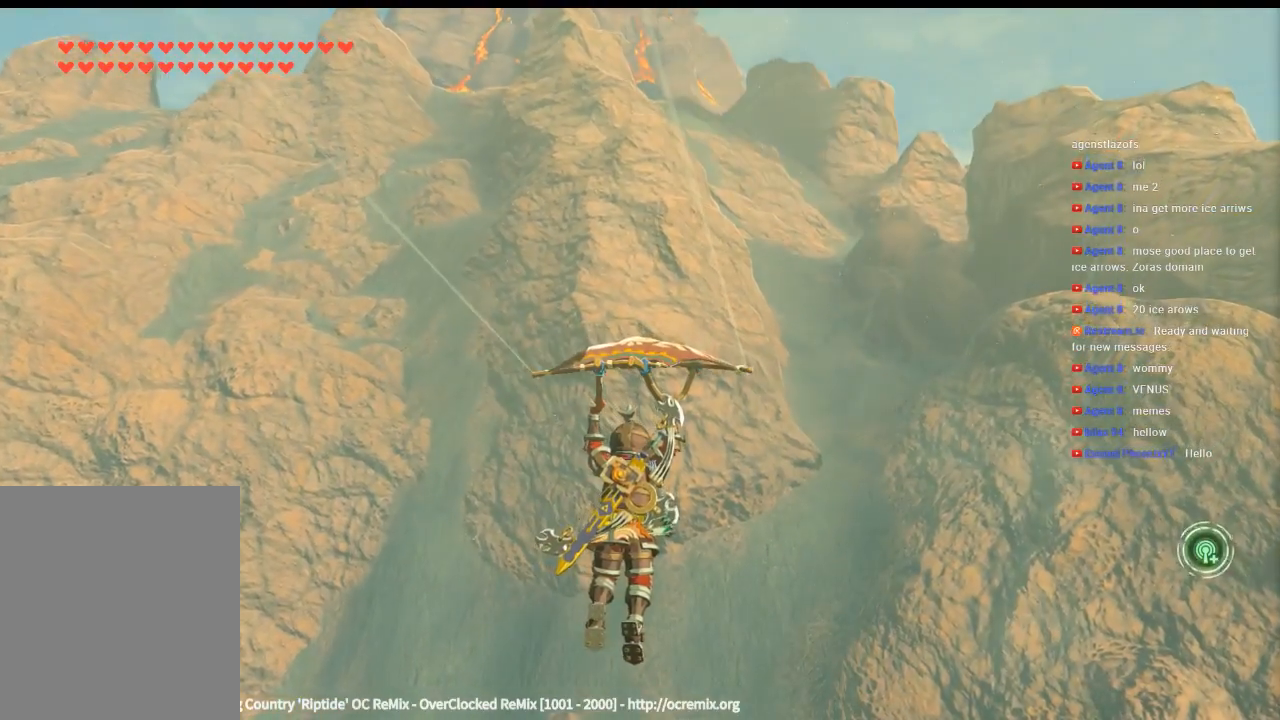
{"buttons": [], "left_stick": "up", "events": []}
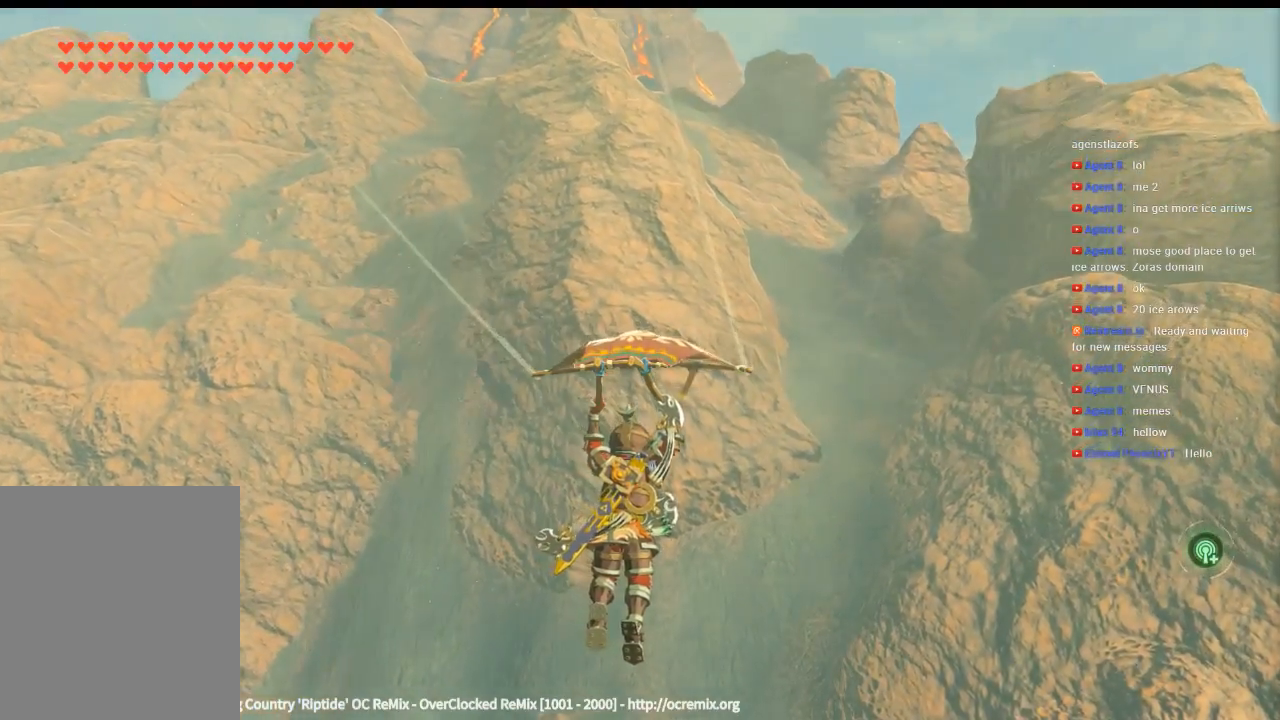
{"buttons": [], "left_stick": "up", "events": []}
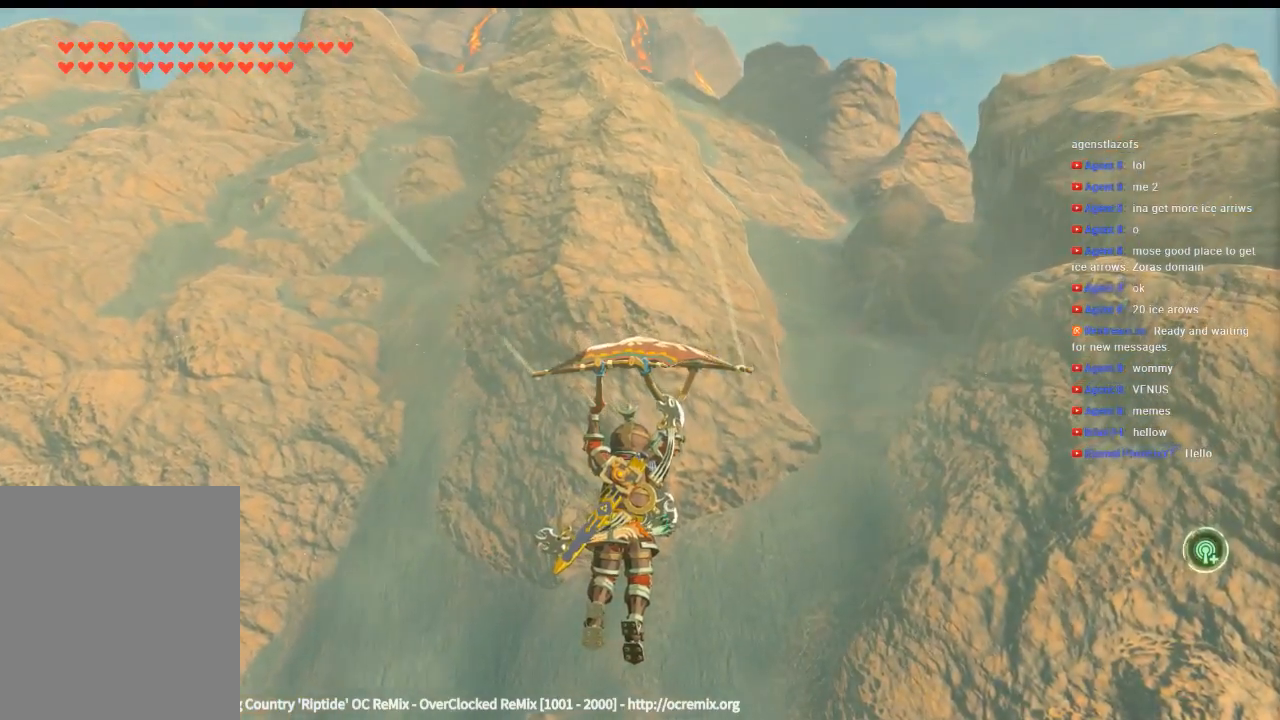
{"buttons": [], "left_stick": "up", "events": []}
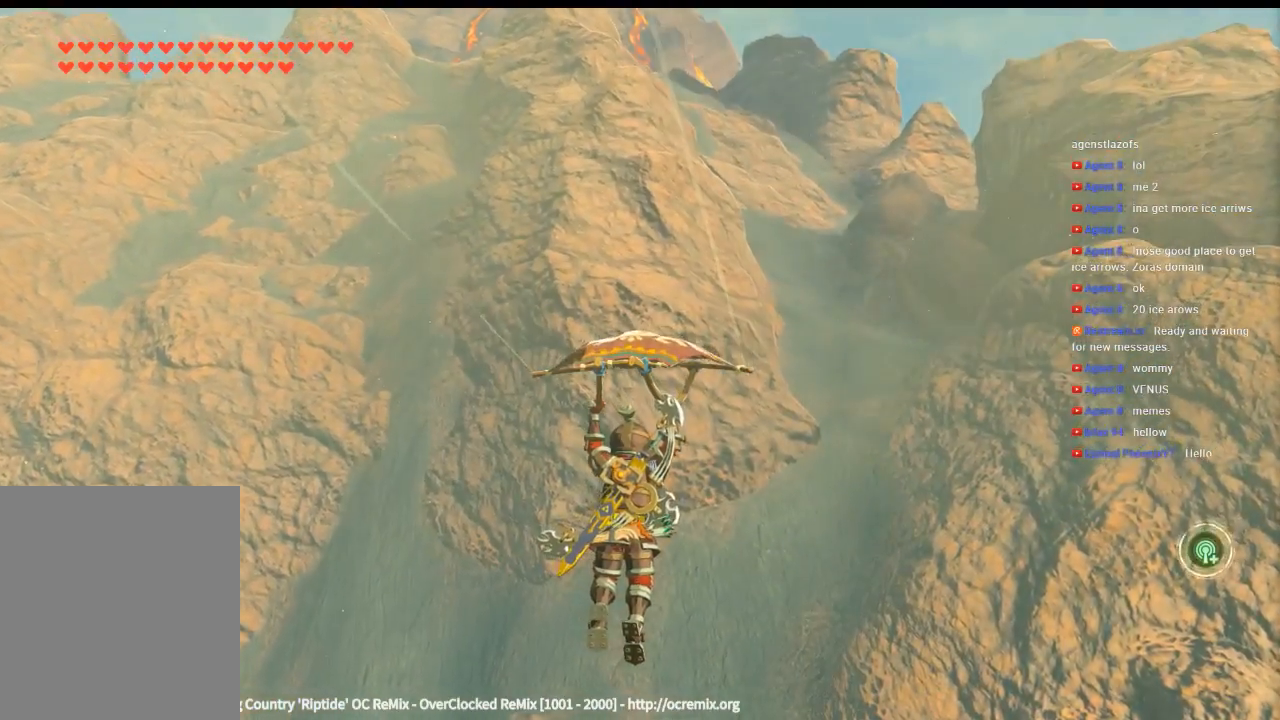
{"buttons": [], "left_stick": "up", "events": []}
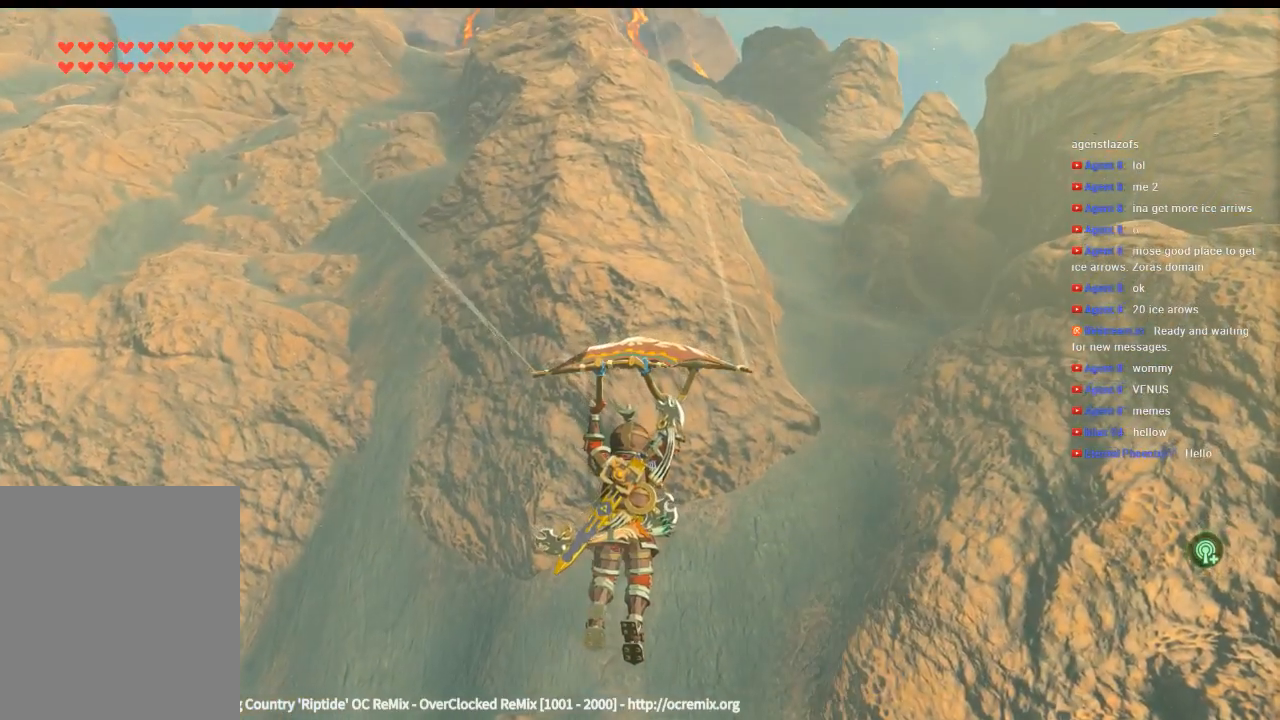
{"buttons": [], "left_stick": "up", "events": []}
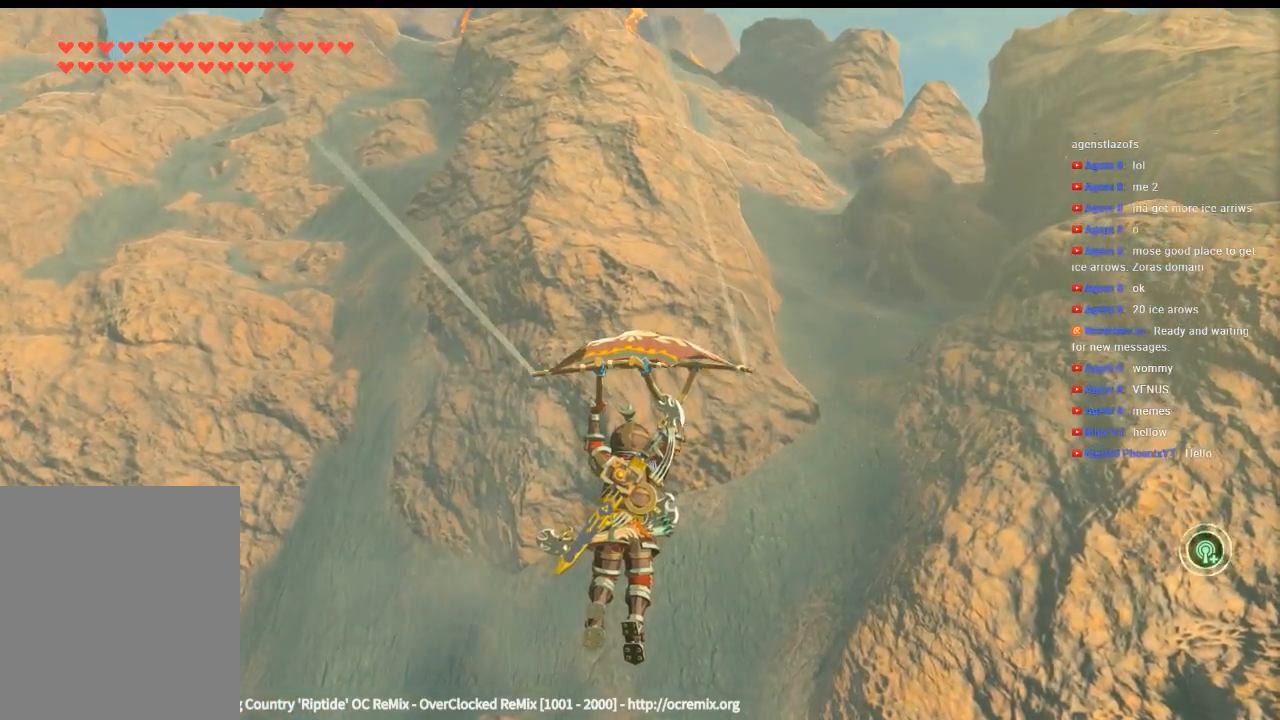
{"buttons": [], "left_stick": "up", "events": []}
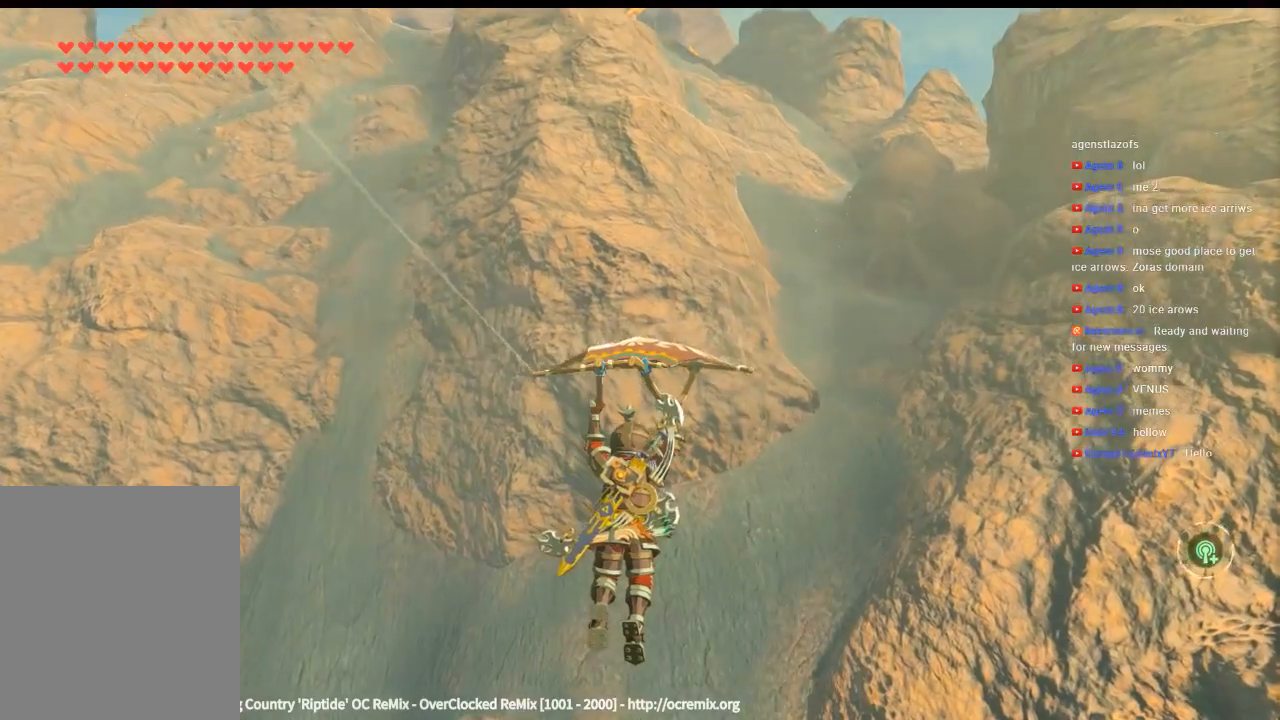
{"buttons": [], "left_stick": "up", "events": []}
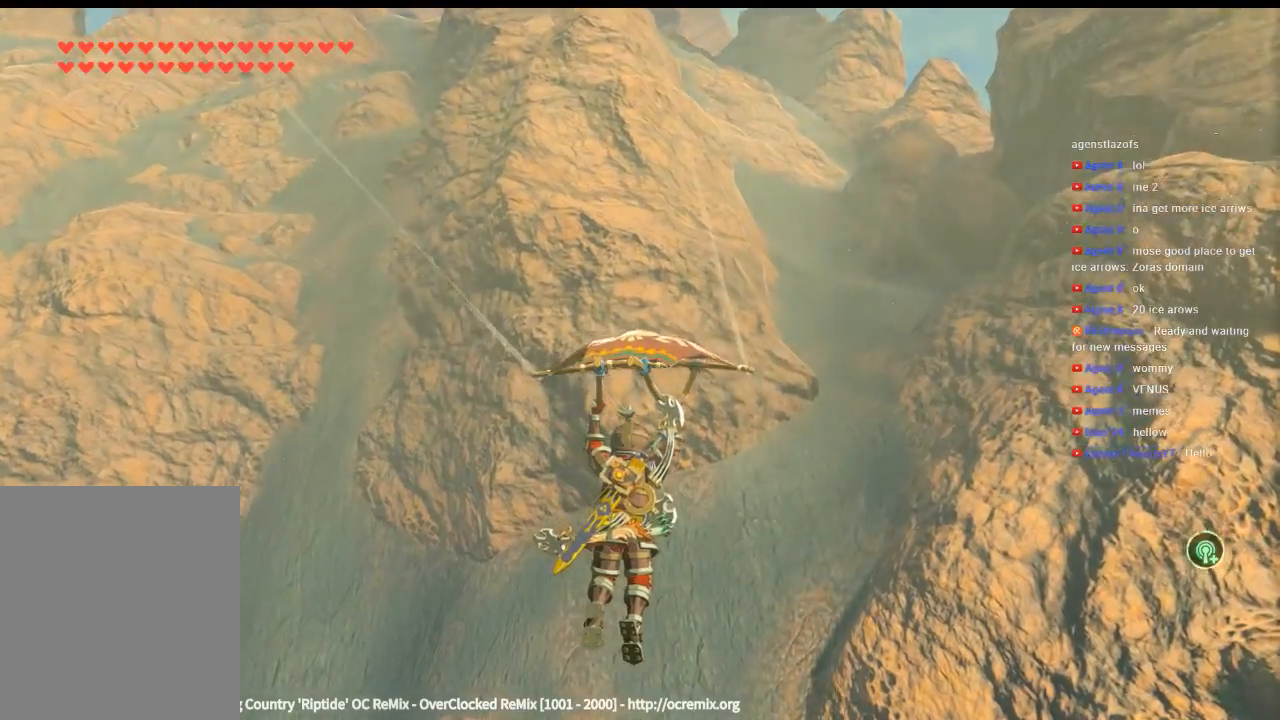
{"buttons": [], "left_stick": "up", "events": []}
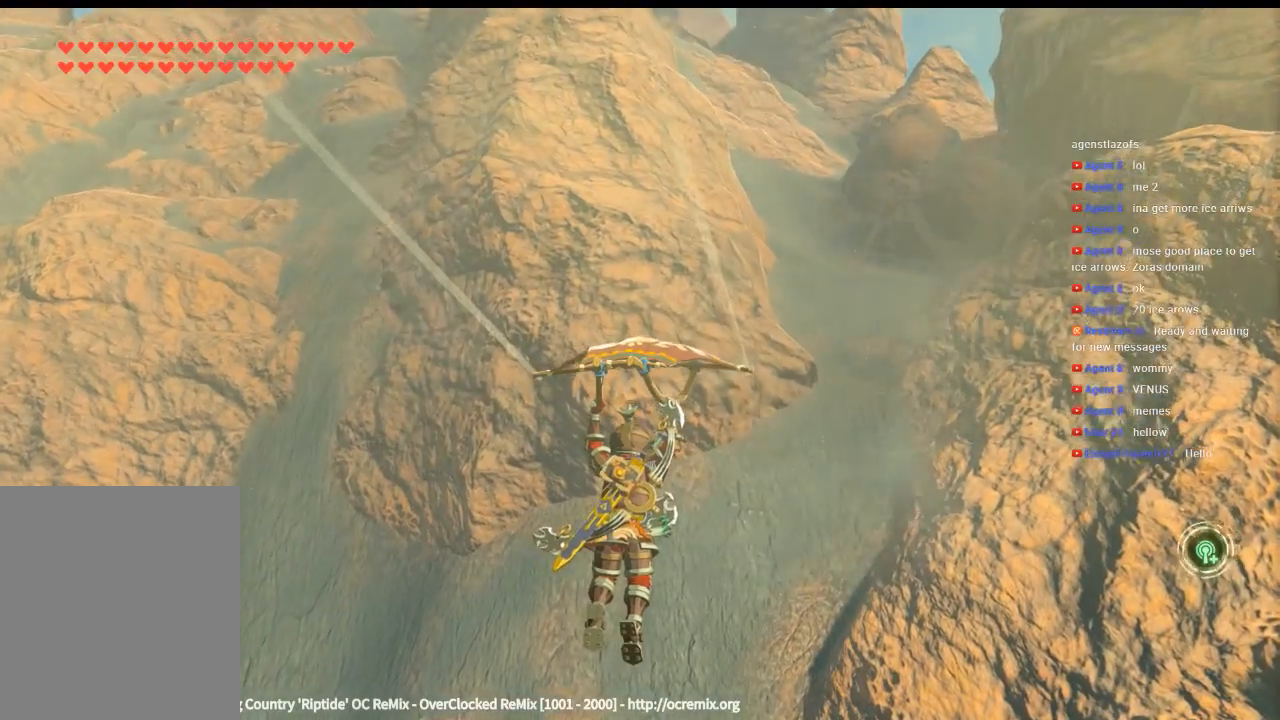
{"buttons": [], "left_stick": "up", "events": []}